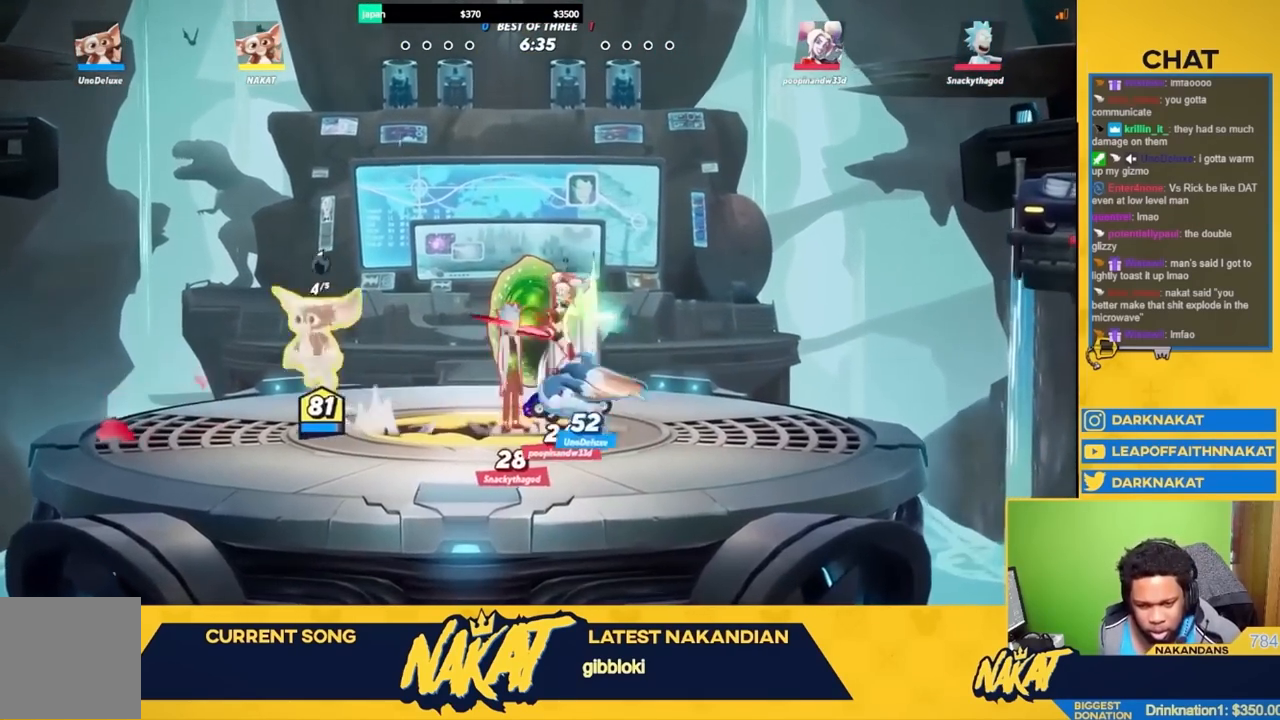
Gameplay with a controller (Xbox layout); each line is a JSON object with the inputs held at the frame after it. "events" lists button and stick changes between this image and that frame as [ms after this image, input, new state], when the widget could be followed in between.
{"buttons": ["R1"], "left_stick": "down-right", "right_stick": "center", "events": [[150, "left_stick", "right"], [167, "A", "up"], [200, "R1", "down"], [317, "left_stick", "down-right"]]}
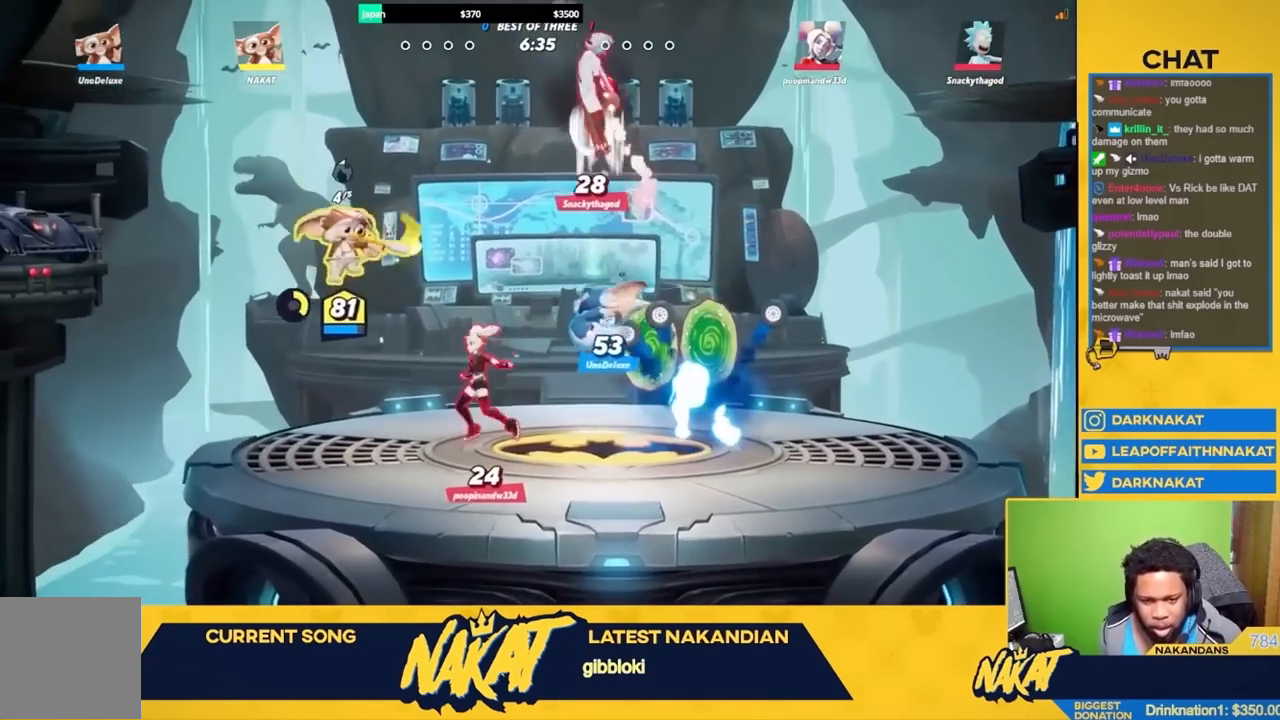
{"buttons": ["A", "X"], "left_stick": "down-right", "right_stick": "center", "events": [[17, "R1", "up"], [133, "R2", "down"], [133, "left_stick", "right"], [250, "A", "down"], [250, "R2", "up"], [417, "X", "down"], [483, "left_stick", "down-right"]]}
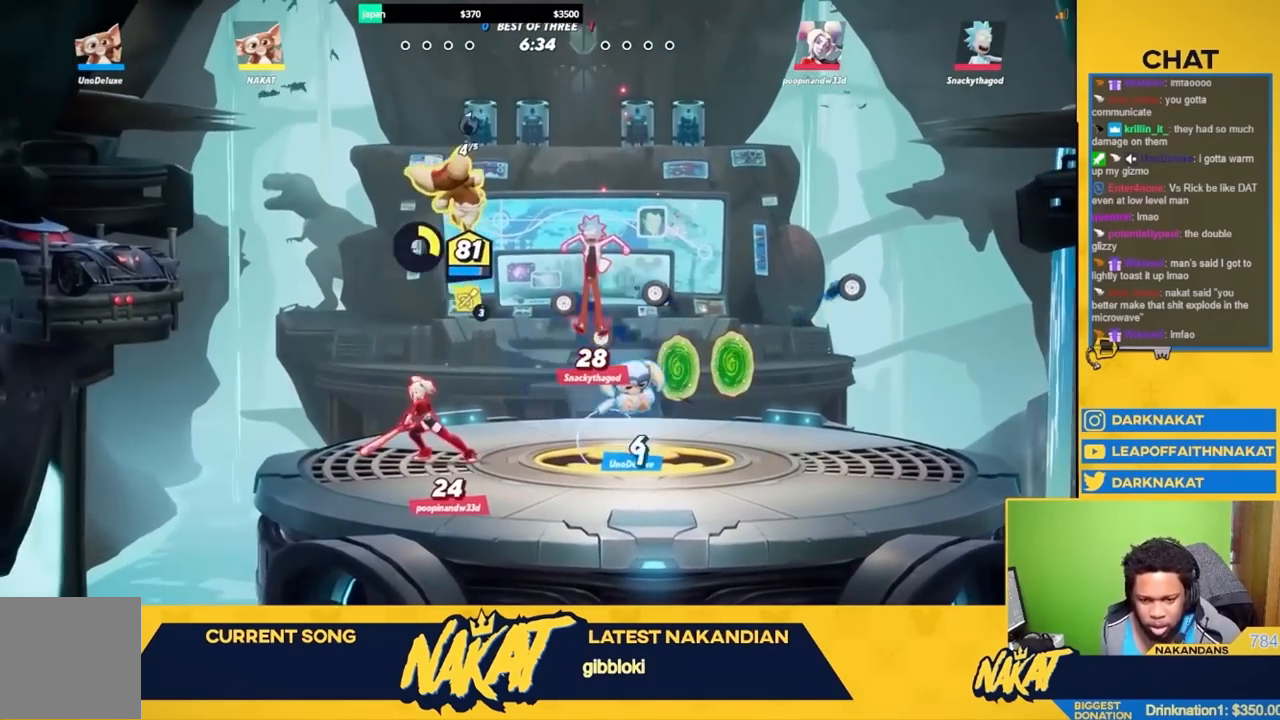
{"buttons": [], "left_stick": "right", "right_stick": "center", "events": [[83, "L3", "down"], [133, "L3", "up"], [183, "A", "up"], [183, "X", "up"], [333, "left_stick", "right"]]}
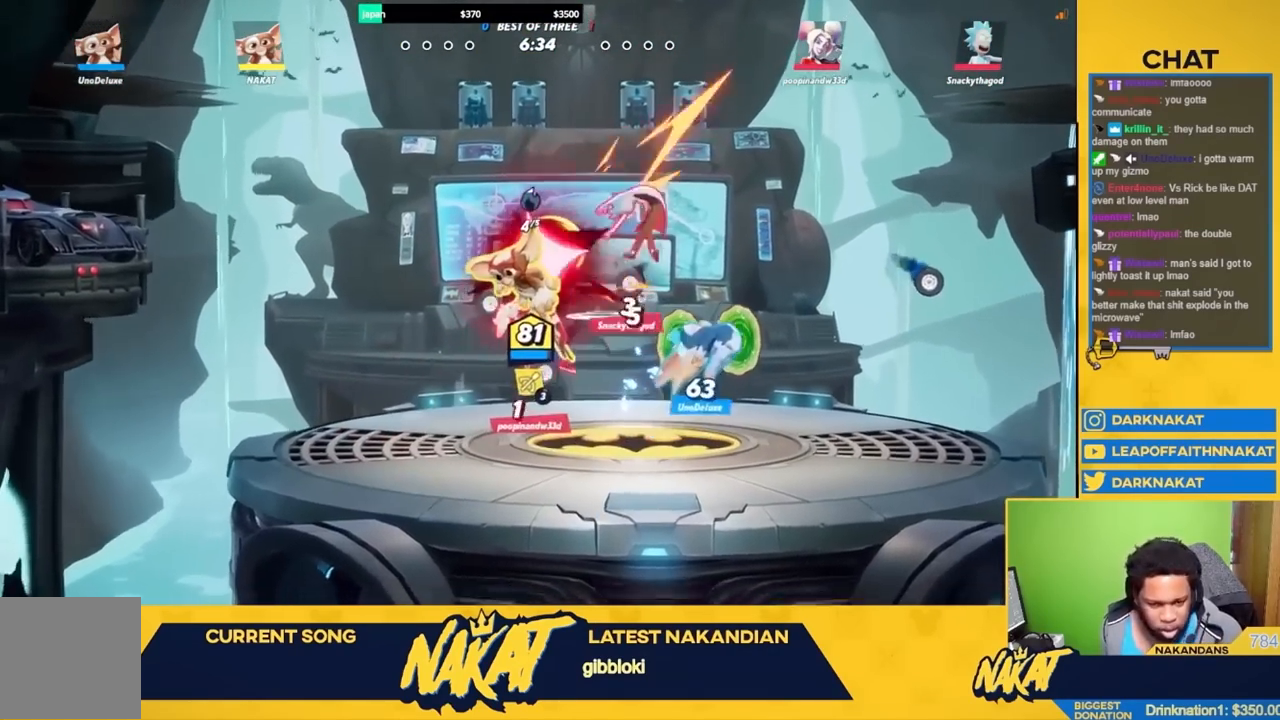
{"buttons": ["Y", "L3"], "left_stick": "up", "right_stick": "center", "events": [[100, "R2", "down"], [200, "A", "down"], [300, "R2", "up"], [367, "A", "up"], [433, "Y", "down"], [433, "left_stick", "up"], [500, "L3", "down"]]}
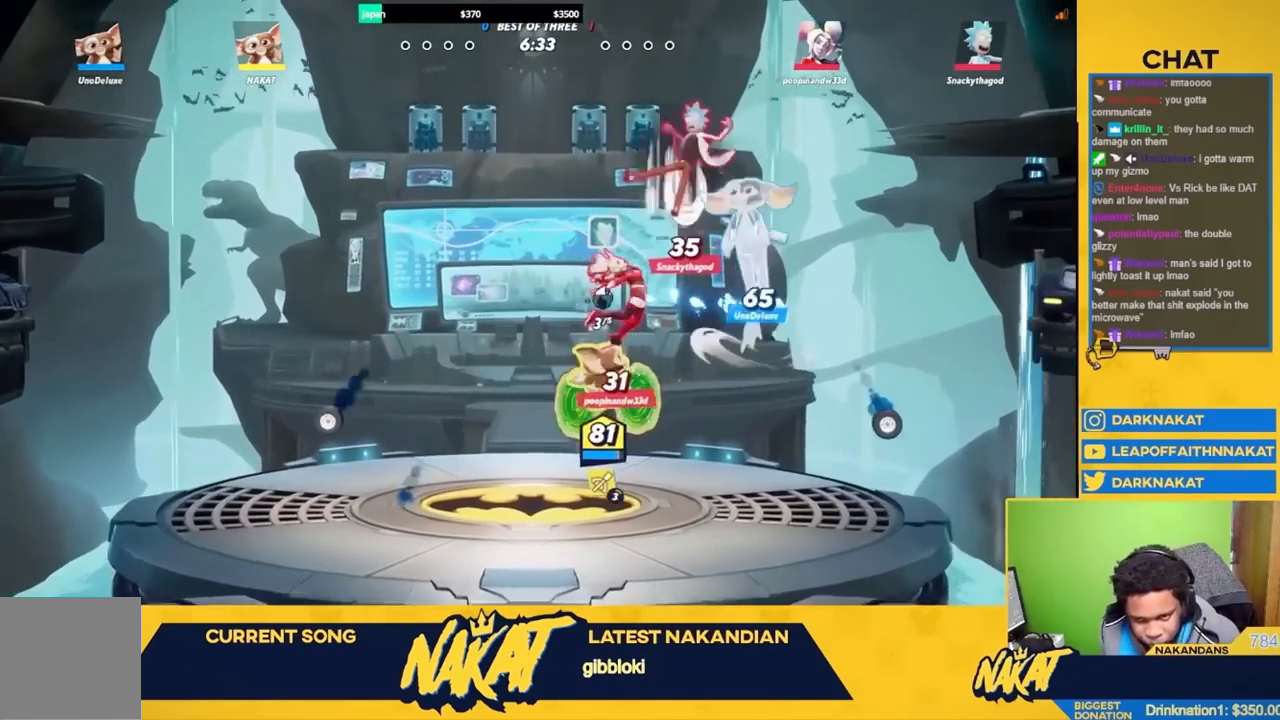
{"buttons": [], "left_stick": "up-right", "right_stick": "center", "events": [[33, "left_stick", "up-right"], [50, "L3", "up"], [83, "Y", "up"]]}
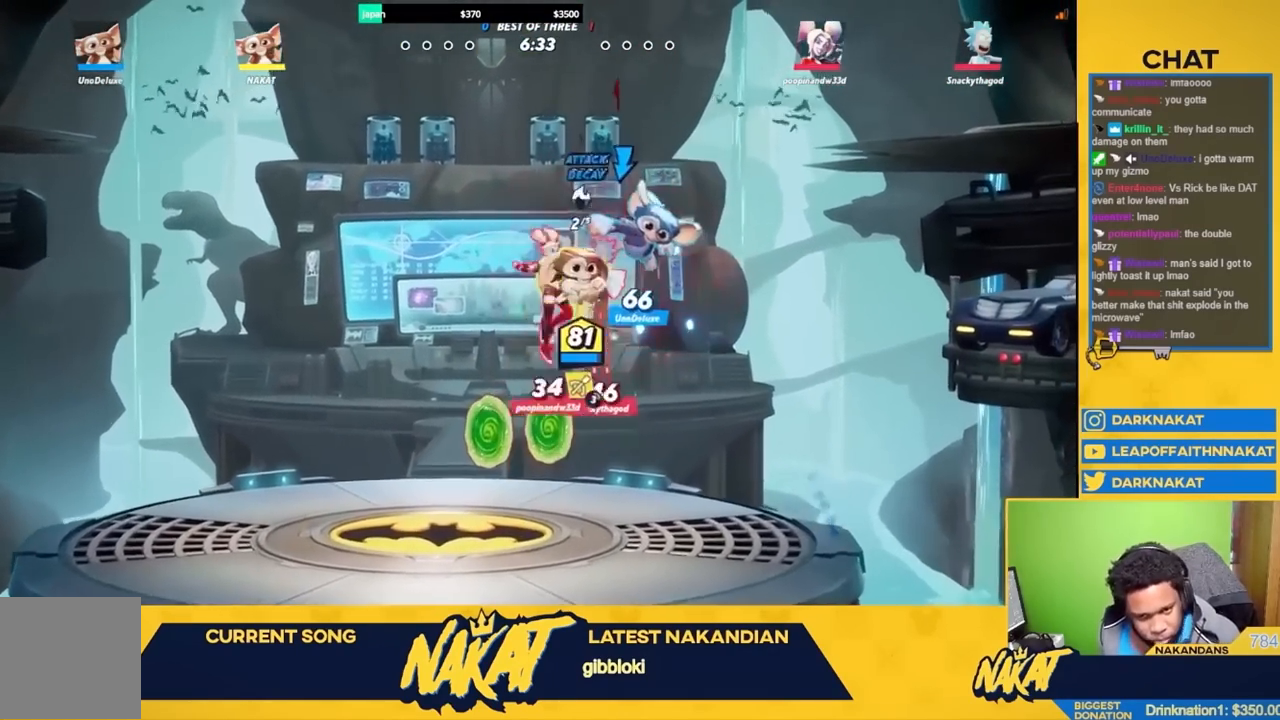
{"buttons": [], "left_stick": "down-left", "right_stick": "center", "events": [[150, "right_stick", "up"], [233, "left_stick", "up"], [233, "right_stick", "center"], [333, "right_stick", "up"], [433, "right_stick", "center"], [500, "left_stick", "down-left"]]}
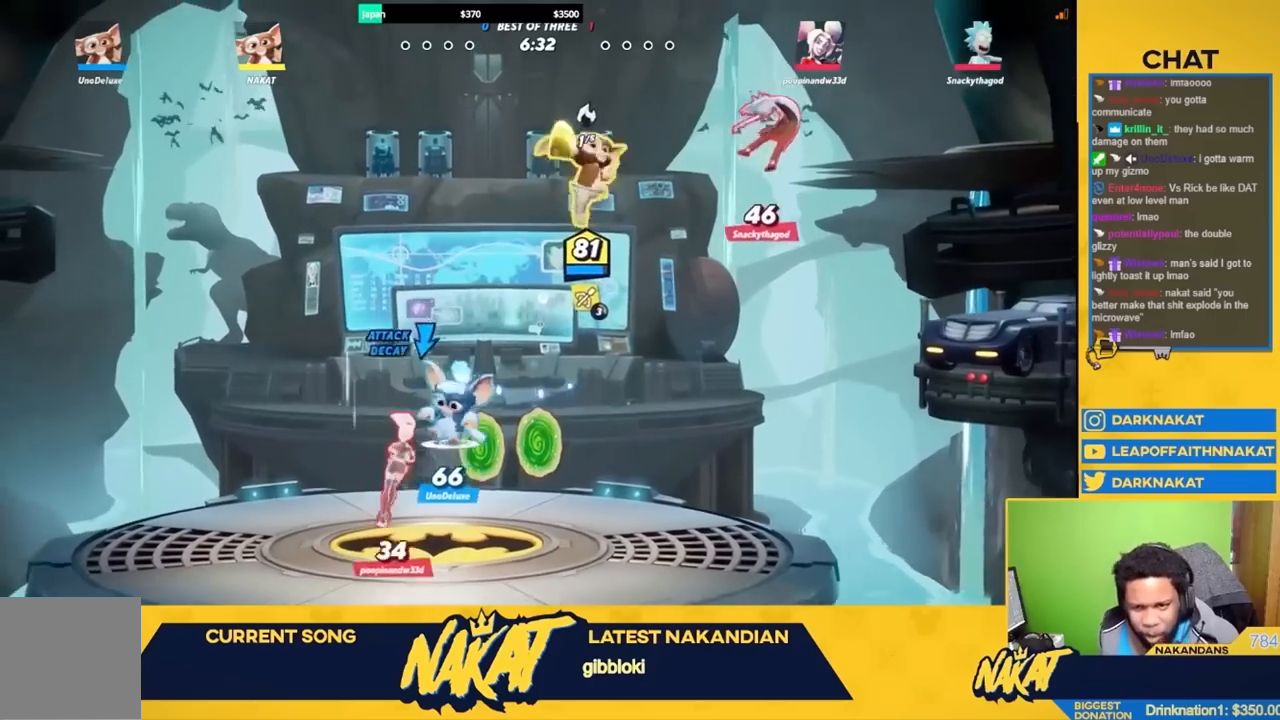
{"buttons": [], "left_stick": "down-right", "right_stick": "center", "events": [[17, "right_stick", "up"], [183, "left_stick", "down-right"], [183, "right_stick", "center"]]}
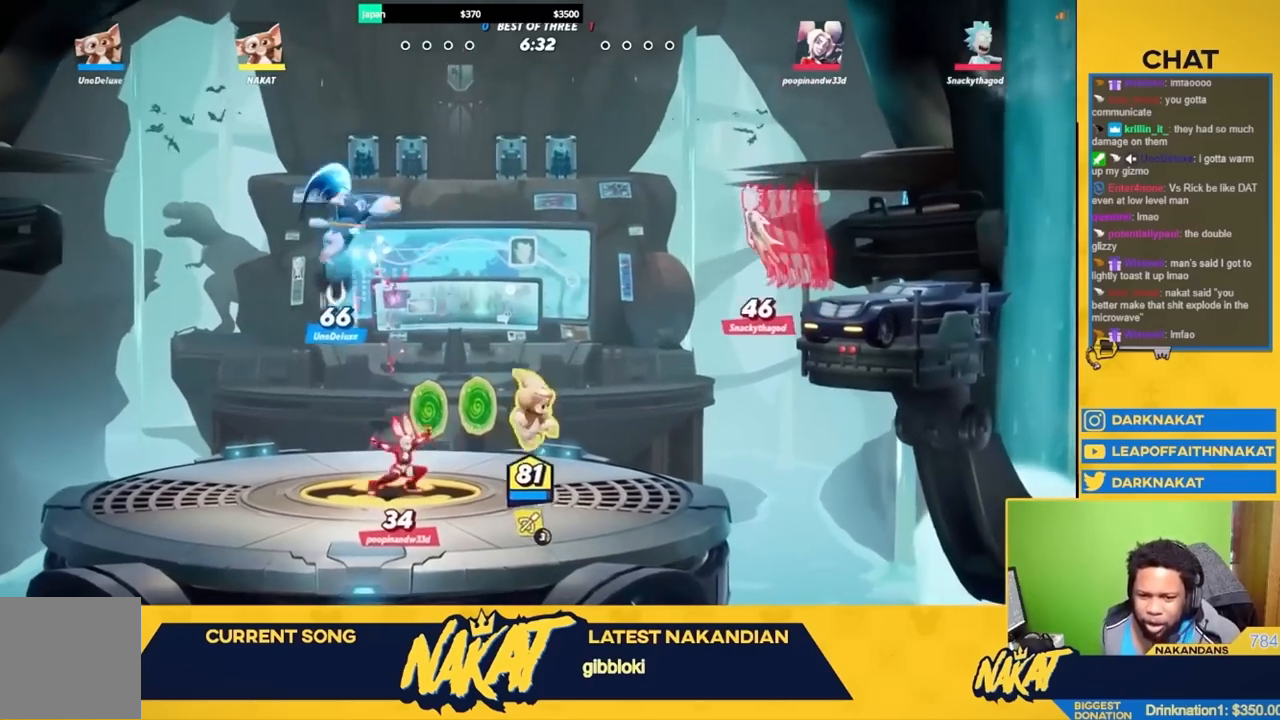
{"buttons": ["R2"], "left_stick": "up-left", "right_stick": "center", "events": [[83, "R2", "down"], [100, "left_stick", "right"], [167, "A", "down"], [233, "R2", "up"], [367, "A", "up"], [400, "left_stick", "up"], [450, "R2", "down"], [450, "left_stick", "up-left"]]}
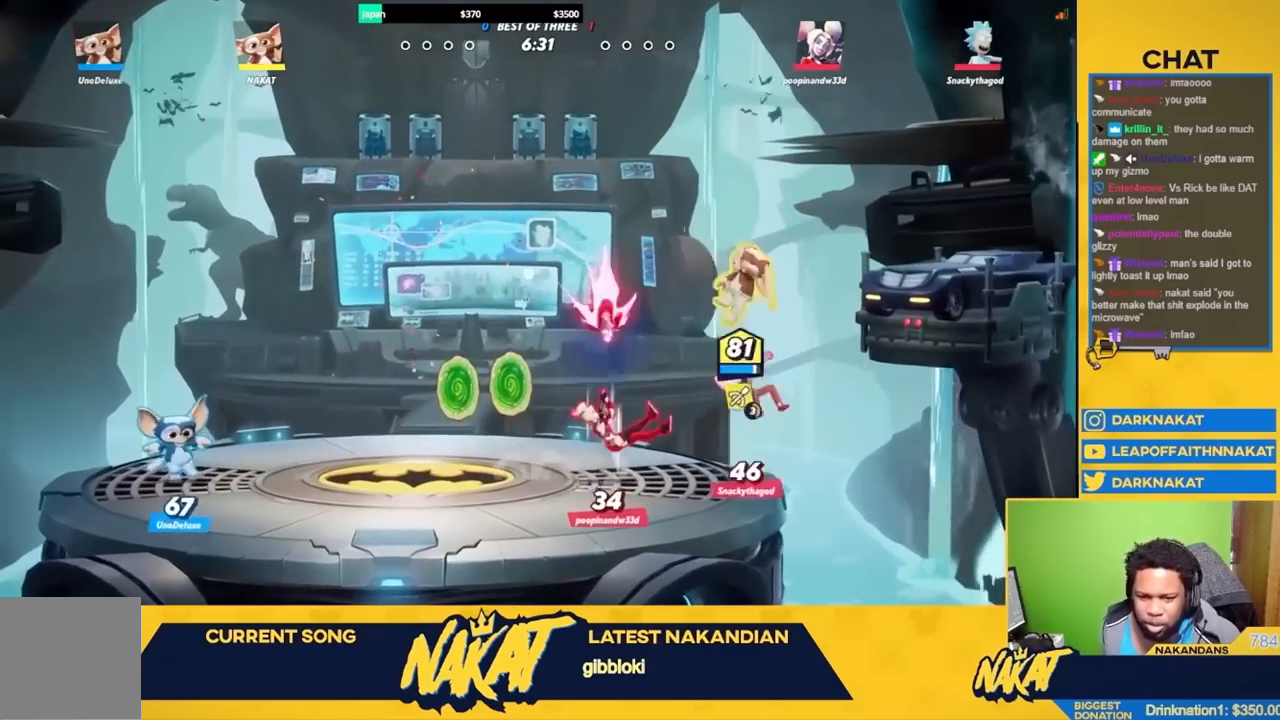
{"buttons": ["Y"], "left_stick": "down-left", "right_stick": "center", "events": [[67, "A", "down"], [100, "R2", "up"], [233, "A", "up"], [250, "left_stick", "down-left"], [300, "Y", "down"], [300, "left_stick", "down"], [333, "L3", "down"], [450, "L3", "up"], [483, "left_stick", "down-left"]]}
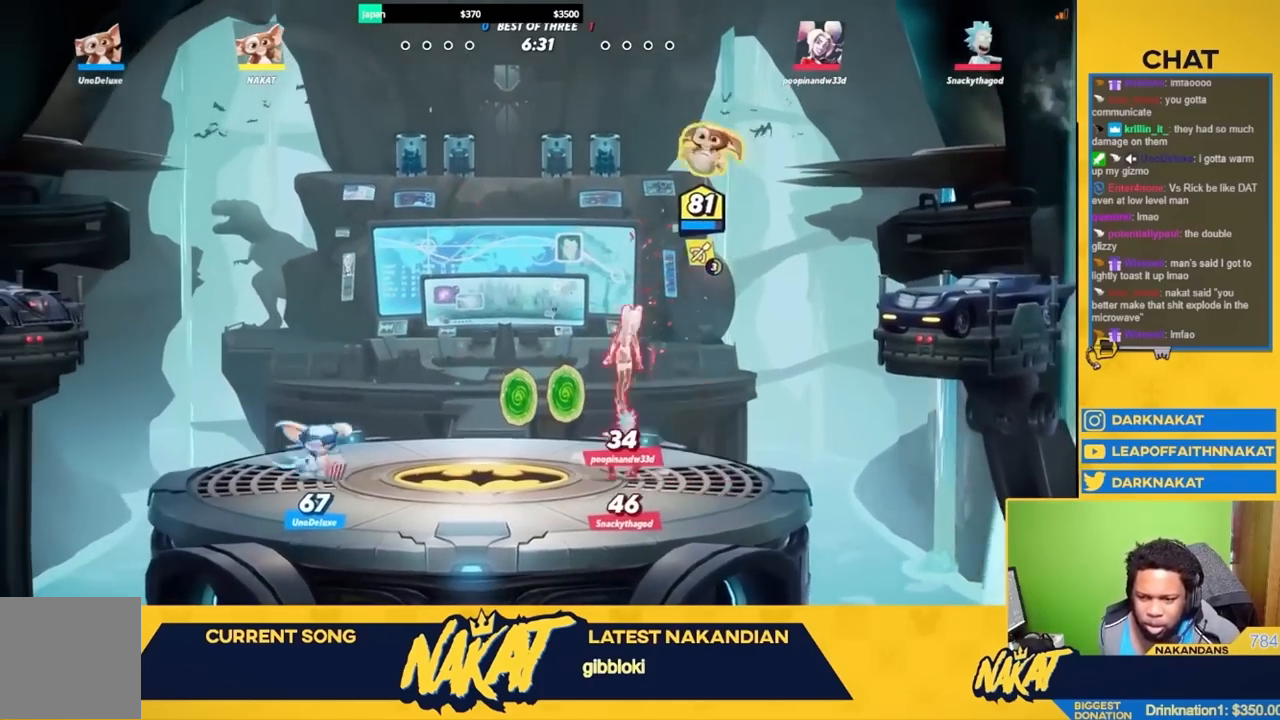
{"buttons": ["Y"], "left_stick": "down-left", "right_stick": "center", "events": [[83, "left_stick", "left"], [267, "left_stick", "down-left"]]}
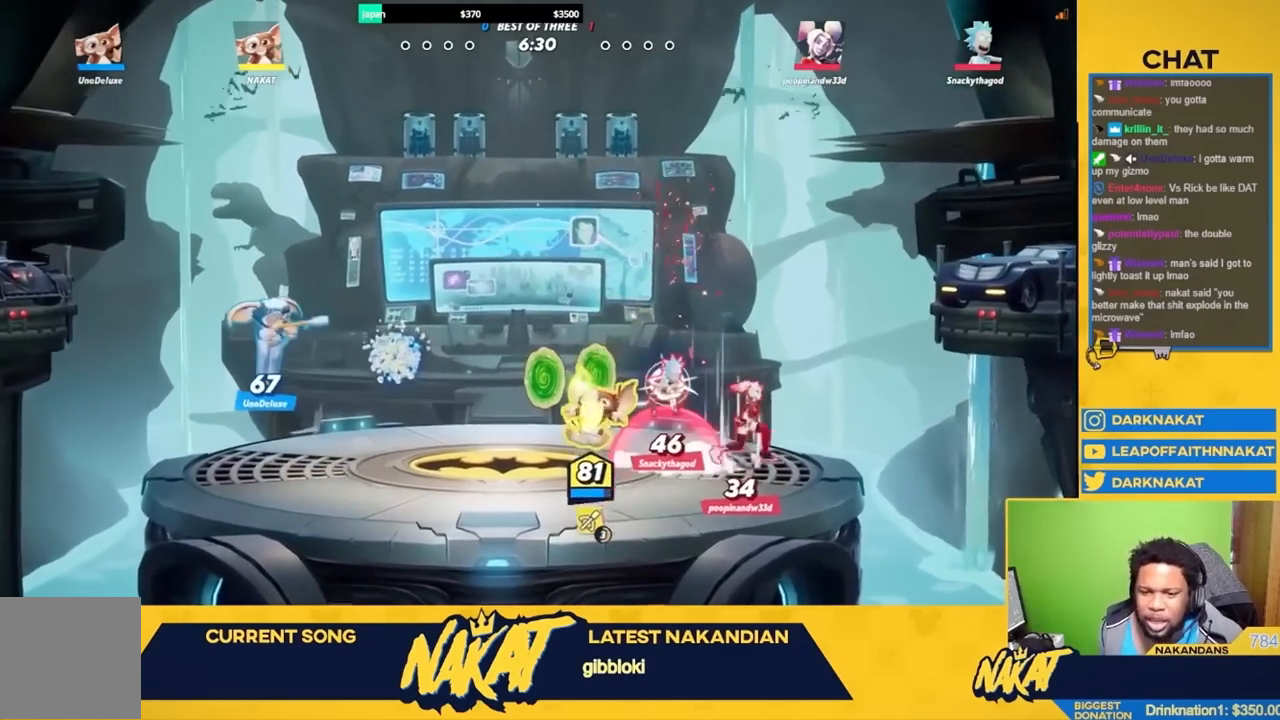
{"buttons": [], "left_stick": "left", "right_stick": "center", "events": [[33, "left_stick", "left"], [83, "Y", "up"], [150, "R2", "down"], [333, "R2", "up"]]}
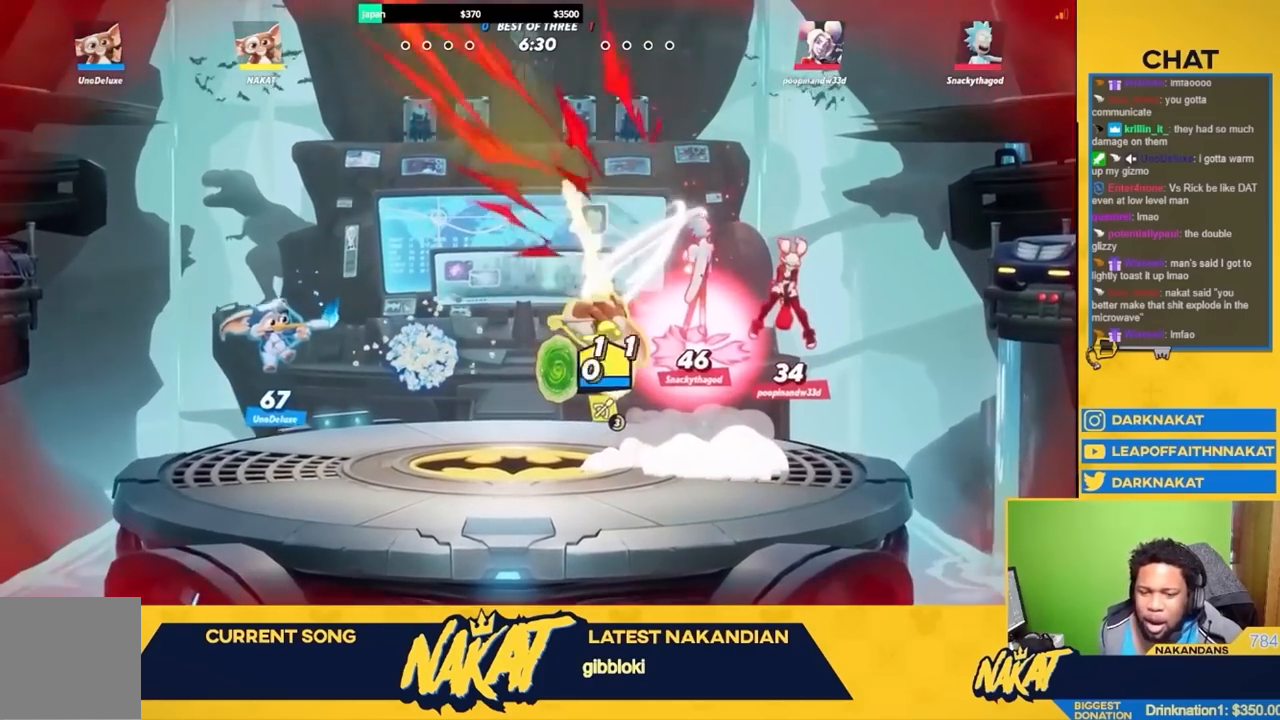
{"buttons": [], "left_stick": "down-left", "right_stick": "center", "events": [[267, "left_stick", "down-left"]]}
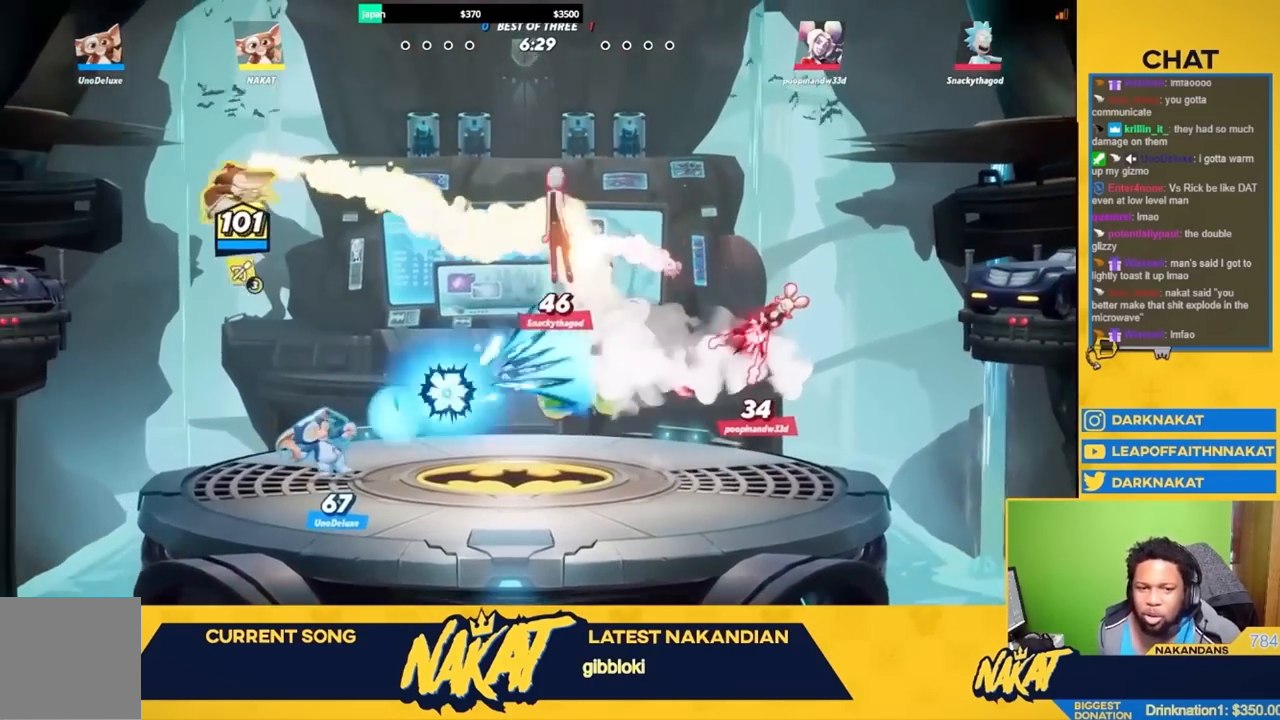
{"buttons": [], "left_stick": "left", "right_stick": "center", "events": [[67, "left_stick", "center"], [200, "left_stick", "left"]]}
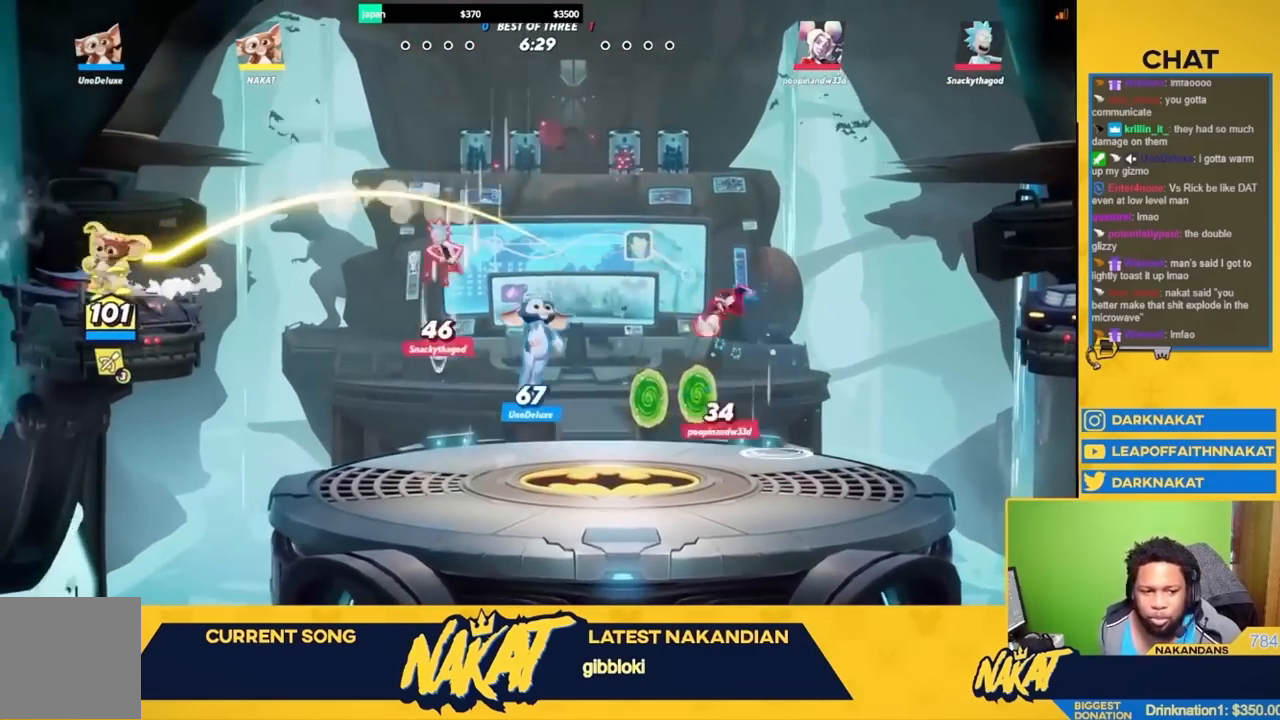
{"buttons": ["R1"], "left_stick": "left", "right_stick": "center", "events": [[17, "left_stick", "right"], [67, "R1", "down"], [100, "left_stick", "center"], [350, "left_stick", "left"]]}
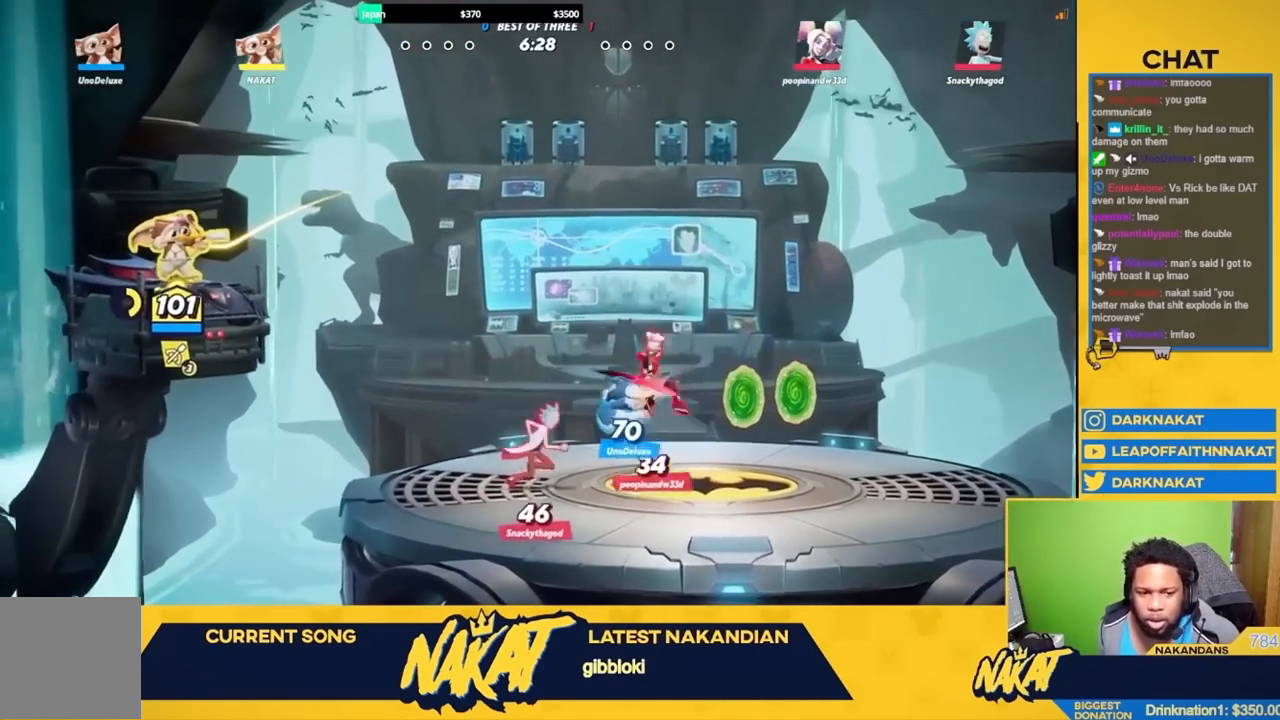
{"buttons": ["R1"], "left_stick": "center", "right_stick": "center", "events": [[133, "left_stick", "center"], [317, "left_stick", "down"], [400, "left_stick", "center"]]}
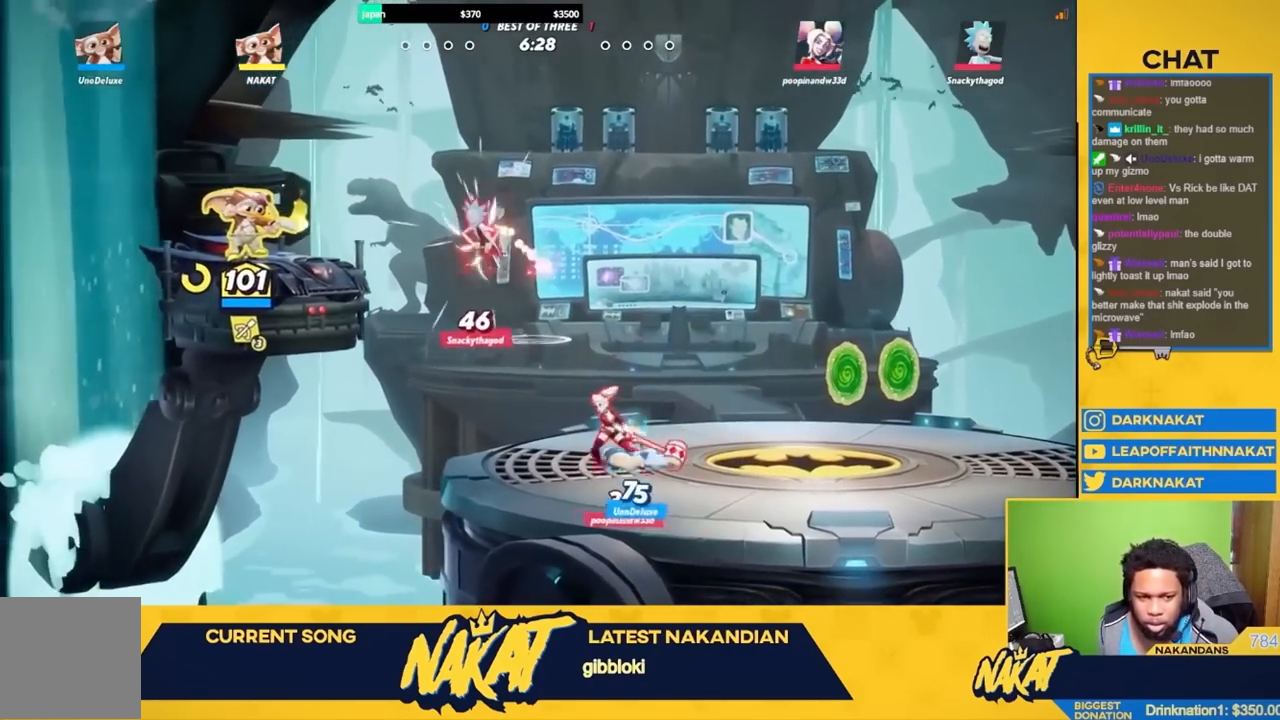
{"buttons": [], "left_stick": "right", "right_stick": "center", "events": [[33, "left_stick", "right"], [183, "R1", "up"], [183, "left_stick", "center"], [333, "R2", "down"], [333, "left_stick", "up"], [450, "R2", "up"], [450, "left_stick", "right"]]}
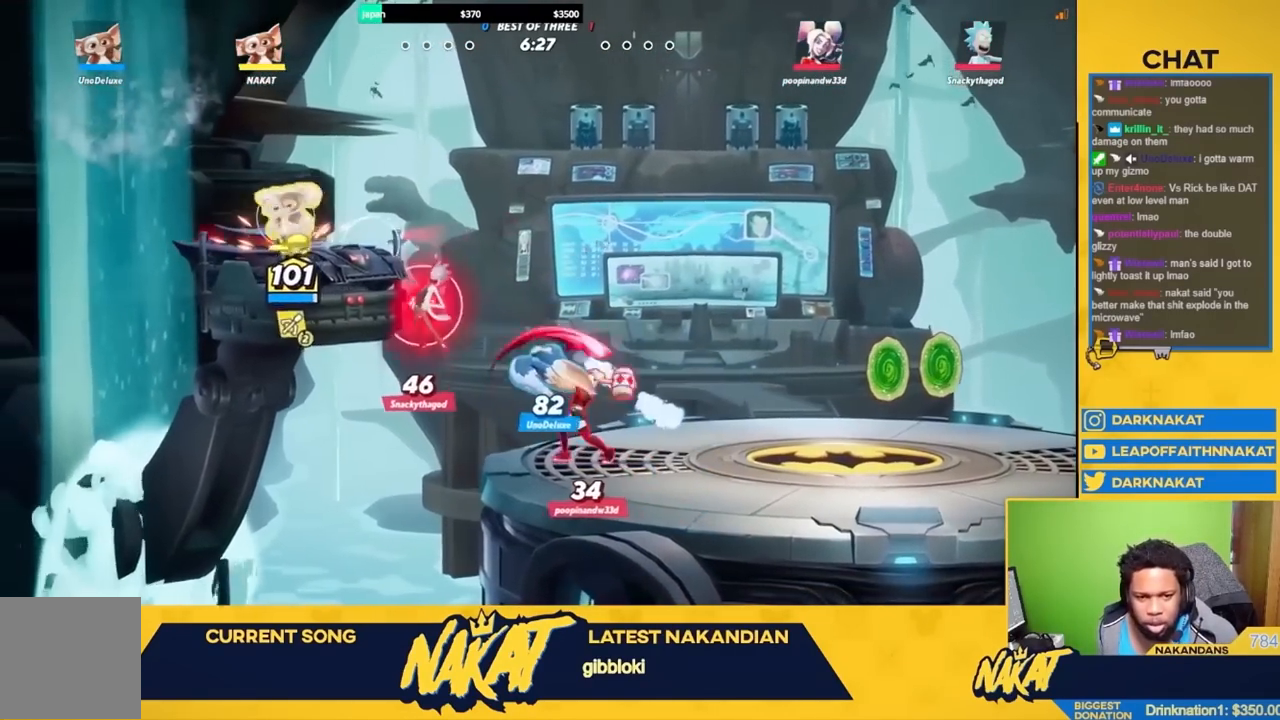
{"buttons": ["A", "X", "L3"], "left_stick": "down-right", "right_stick": "center", "events": [[17, "A", "down"], [117, "A", "up"], [133, "R2", "down"], [200, "A", "down"], [233, "X", "down"], [283, "R2", "up"], [317, "left_stick", "down-right"], [450, "L3", "down"]]}
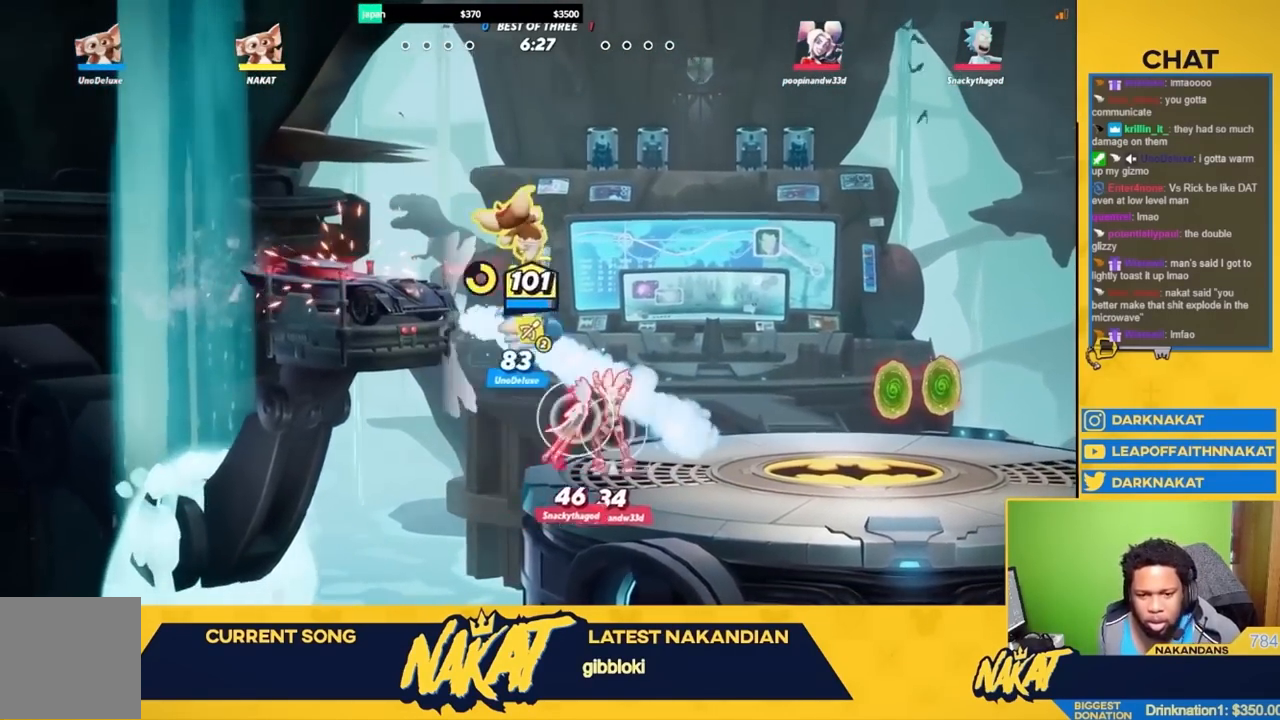
{"buttons": [], "left_stick": "down-right", "right_stick": "center", "events": [[267, "L3", "up"], [367, "A", "up"], [417, "X", "up"]]}
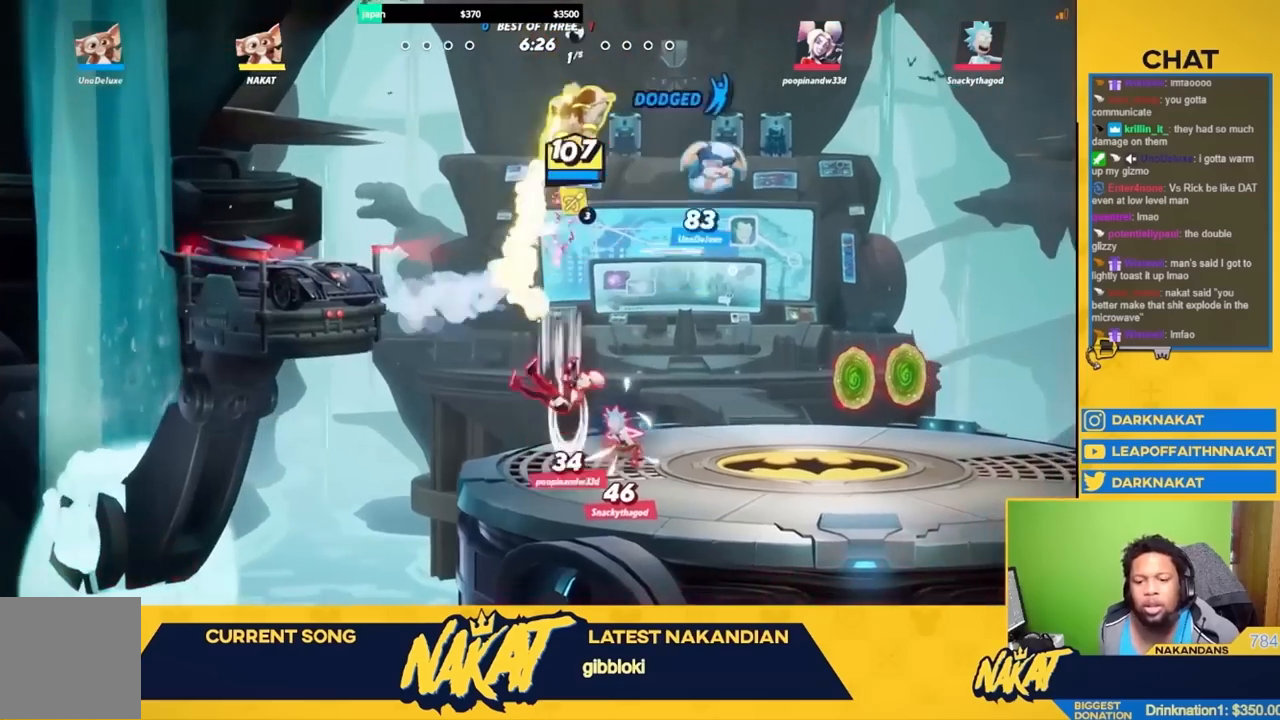
{"buttons": ["R2"], "left_stick": "left", "right_stick": "center", "events": [[333, "left_stick", "up"], [433, "R2", "down"], [450, "left_stick", "left"]]}
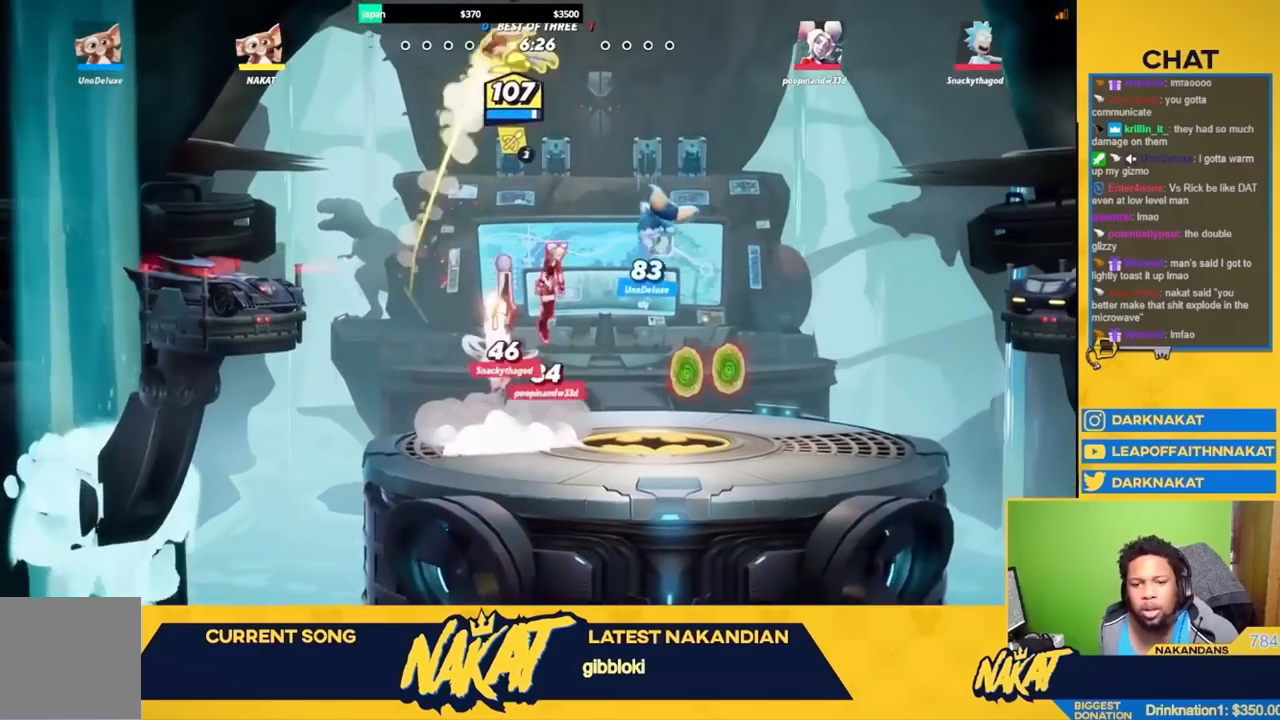
{"buttons": ["L3"], "left_stick": "down", "right_stick": "right", "events": [[83, "R2", "up"], [100, "right_stick", "right"], [300, "left_stick", "down-right"], [317, "L3", "down"], [483, "left_stick", "down"]]}
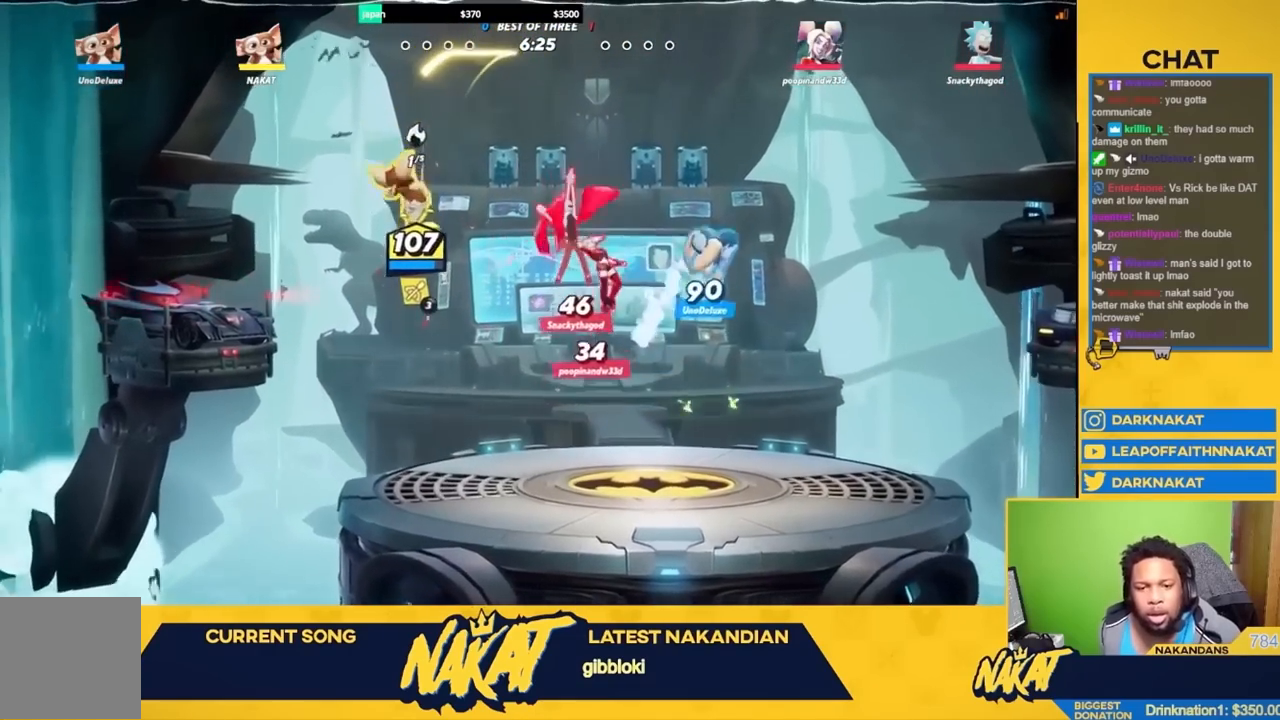
{"buttons": ["R2"], "left_stick": "left", "right_stick": "center", "events": [[17, "L3", "up"], [283, "right_stick", "center"], [317, "left_stick", "down-left"], [467, "left_stick", "left"], [483, "R2", "down"]]}
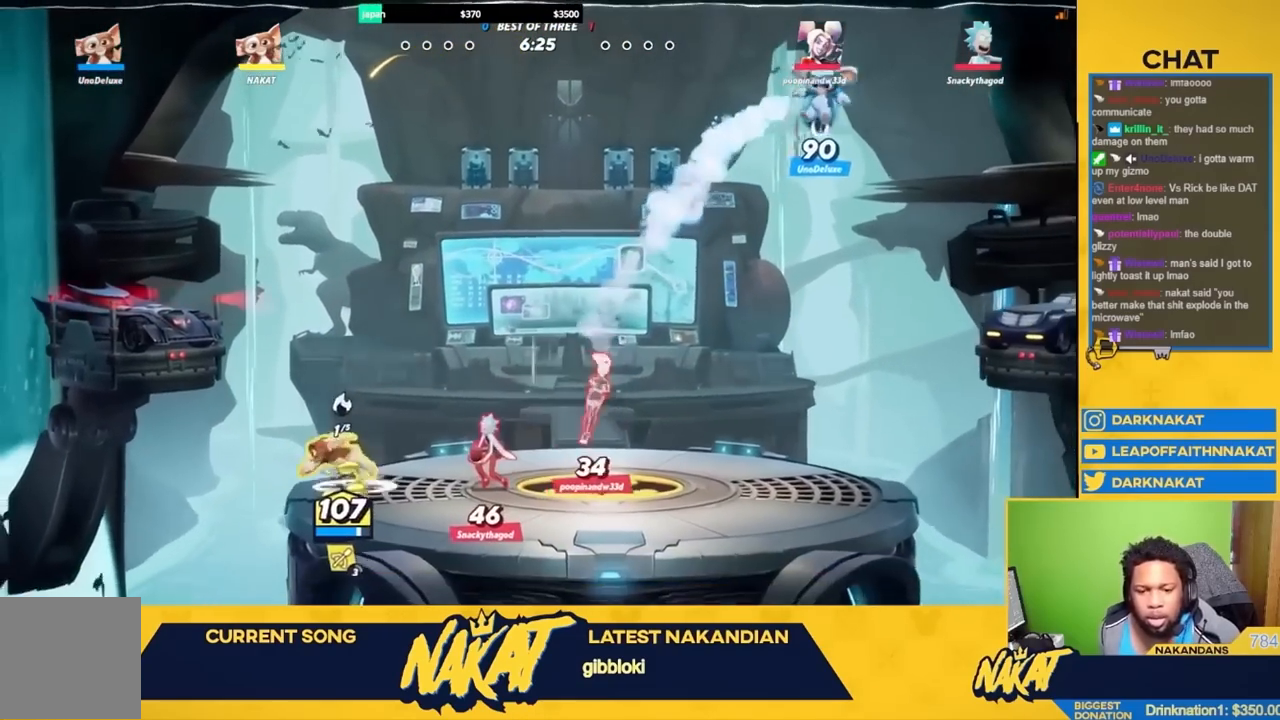
{"buttons": ["R2"], "left_stick": "down-right", "right_stick": "center", "events": [[67, "A", "down"], [117, "R2", "up"], [150, "left_stick", "down-right"], [183, "R1", "down"], [267, "A", "up"], [333, "R1", "up"], [500, "R2", "down"]]}
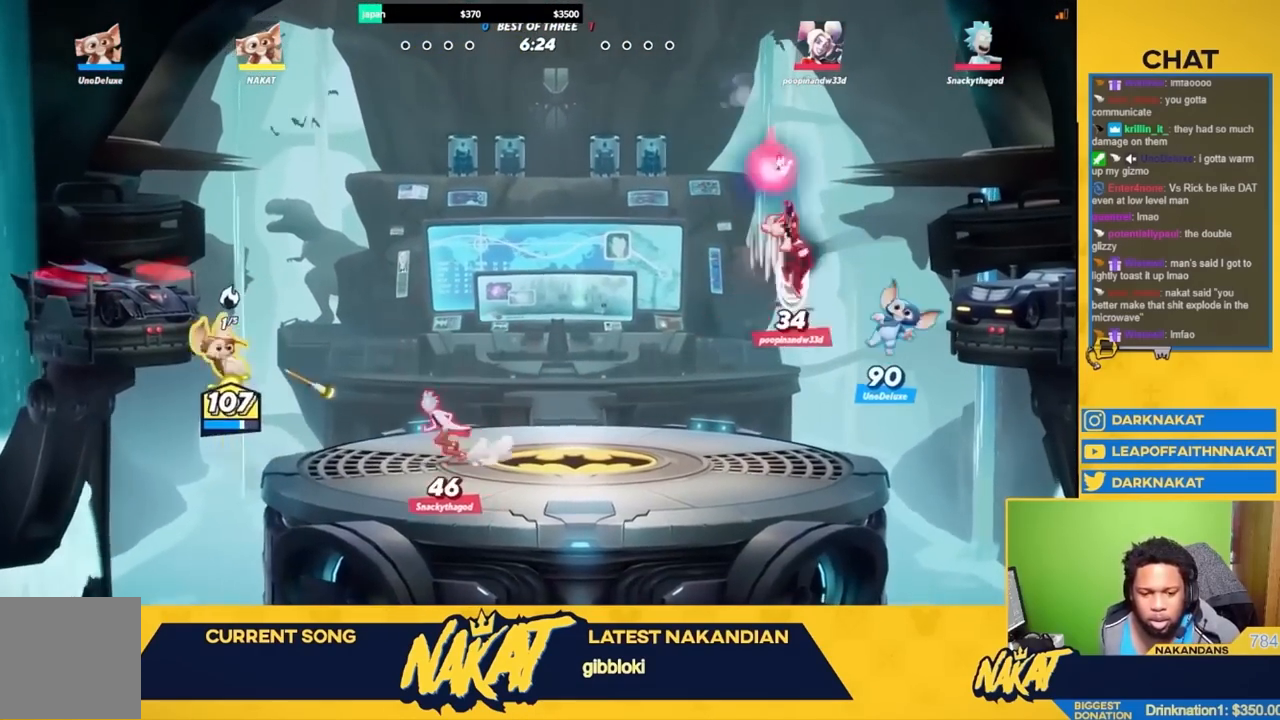
{"buttons": ["A", "X"], "left_stick": "right", "right_stick": "center", "events": [[17, "left_stick", "right"], [117, "A", "down"], [150, "R2", "up"], [250, "X", "down"]]}
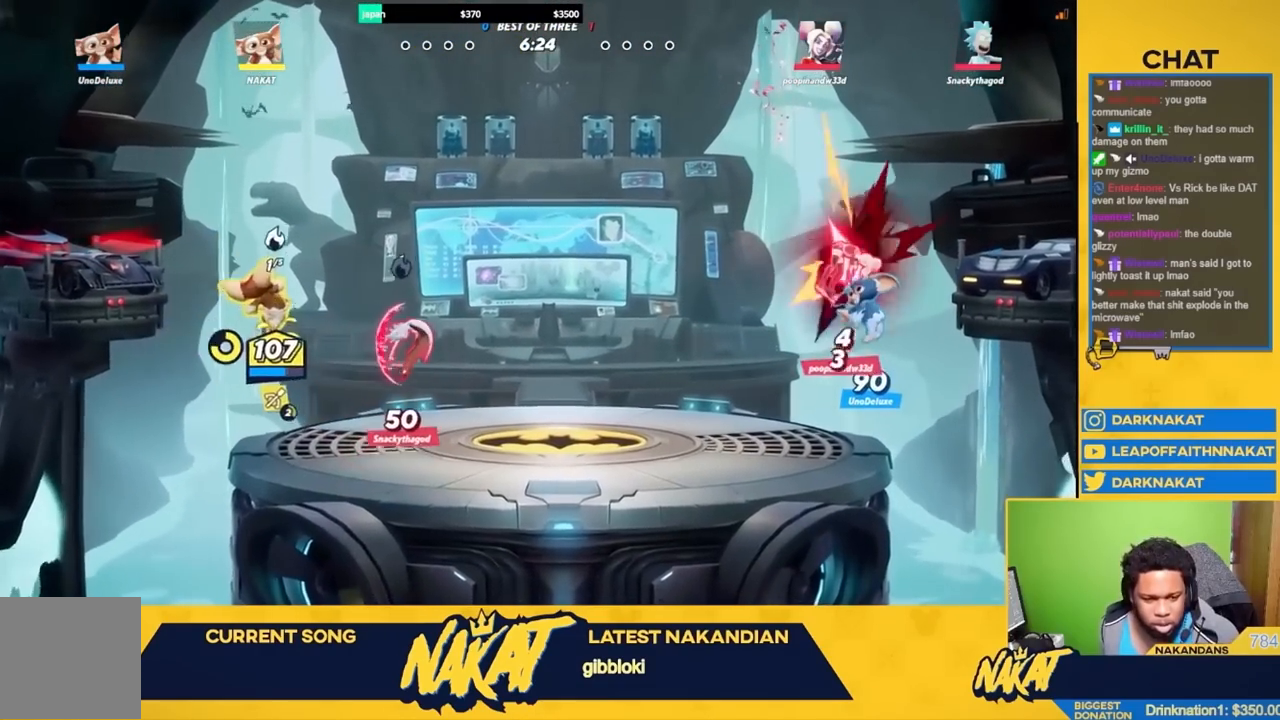
{"buttons": ["R2"], "left_stick": "right", "right_stick": "center", "events": [[283, "A", "up"], [333, "X", "up"], [450, "R2", "down"]]}
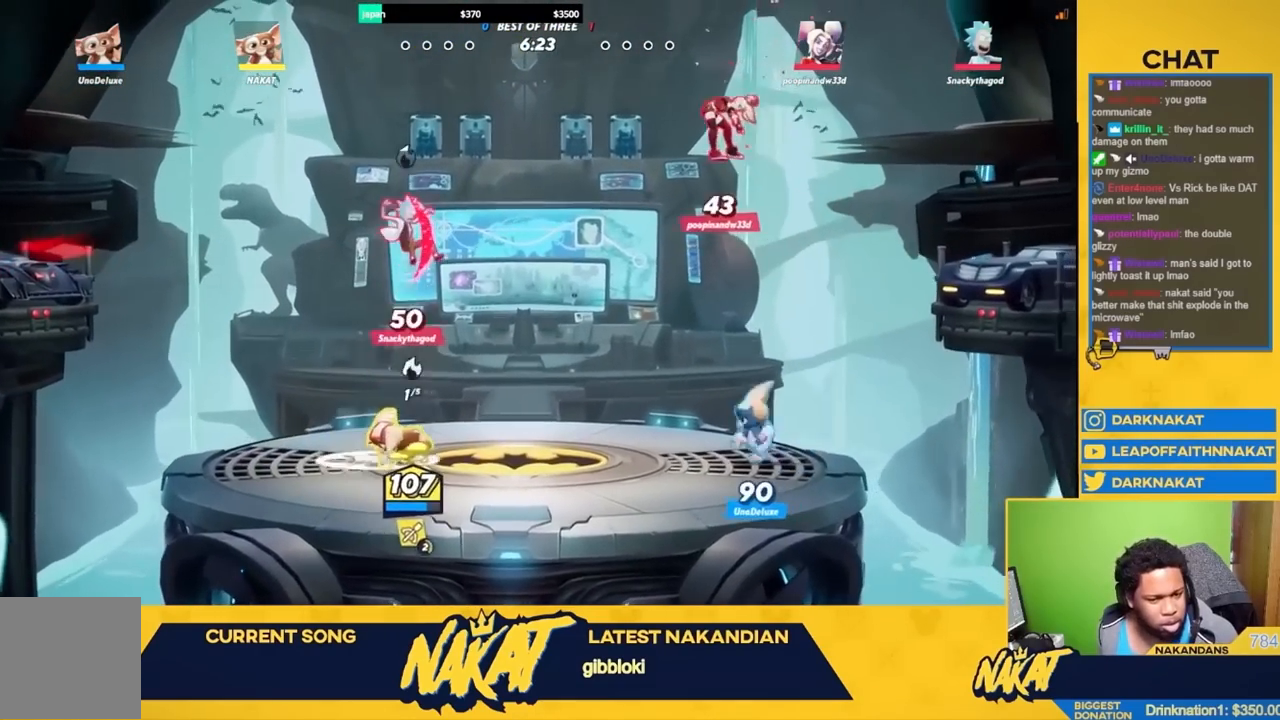
{"buttons": ["Y"], "left_stick": "up-right", "right_stick": "center", "events": [[117, "R2", "up"], [167, "left_stick", "up-right"], [217, "Y", "down"]]}